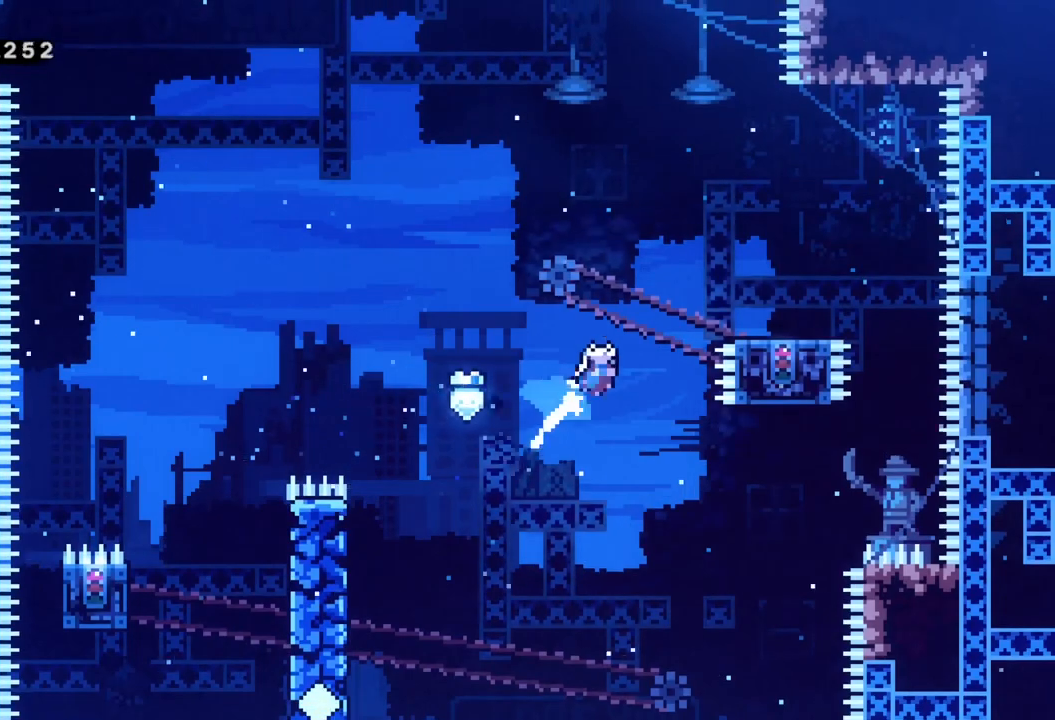
Gameplay with a controller (Xbox layout); each line is a JSON object with the inputs held at the frame after it. "events" lists button and stick changes between this image and that frame as [ms after this image, input, new state], when the widget could be followed in between. Not read: right_stick.
{"buttons": [], "left_stick": "center", "events": [[33, "left_stick", "right"], [417, "left_stick", "center"]]}
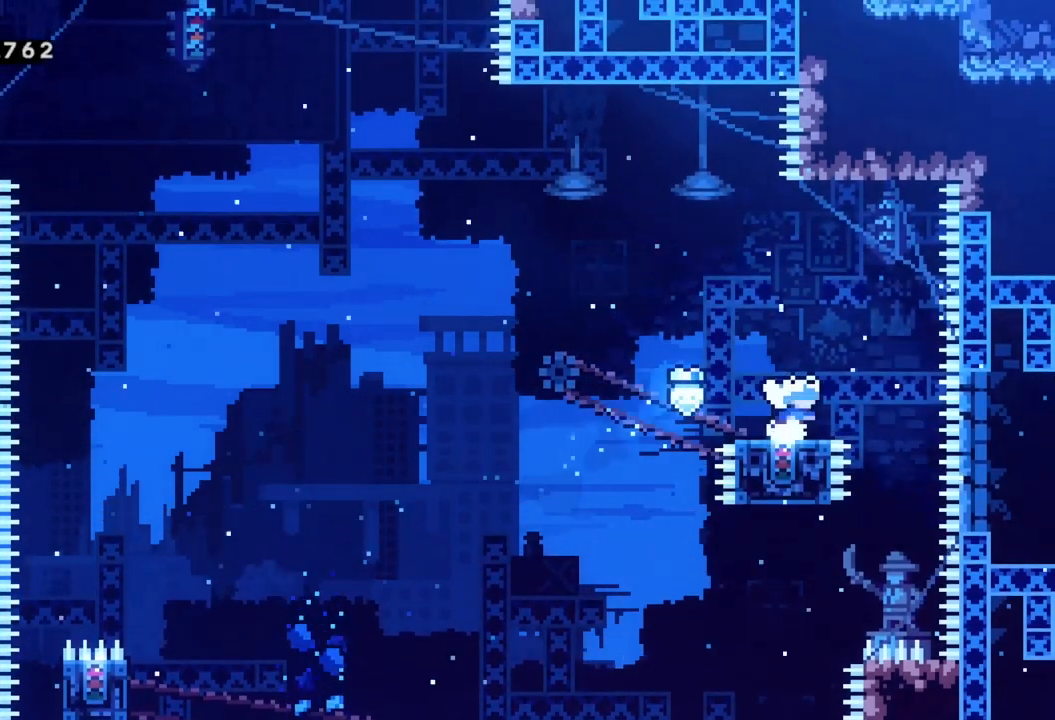
{"buttons": [], "left_stick": "left", "events": [[350, "left_stick", "left"]]}
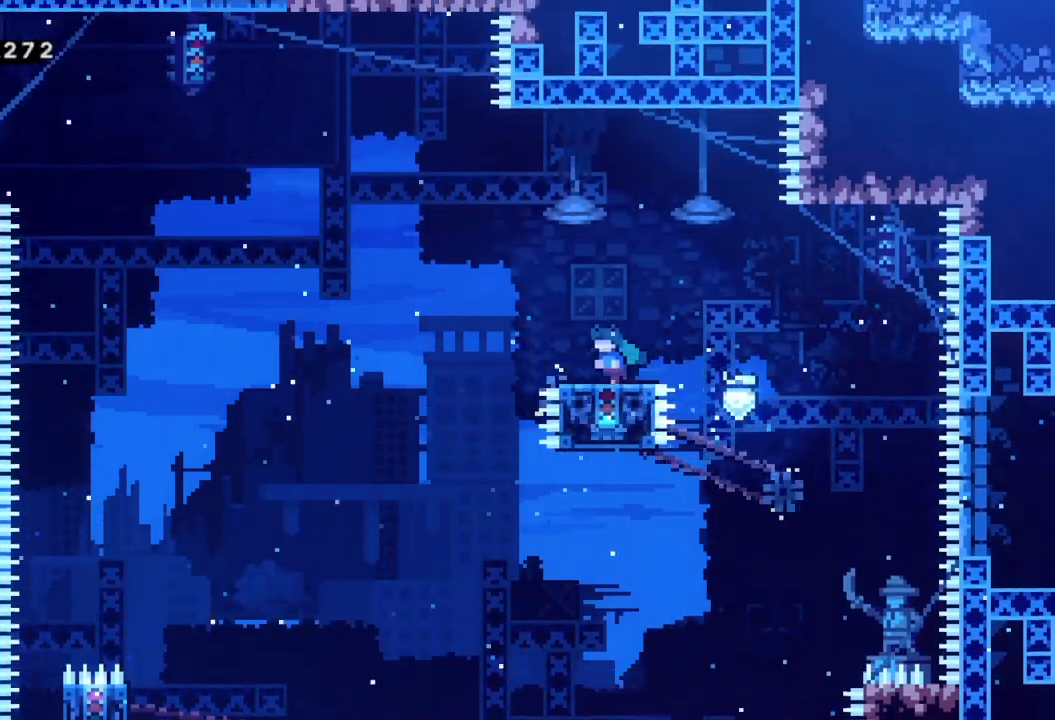
{"buttons": ["A"], "left_stick": "left", "events": [[33, "A", "down"]]}
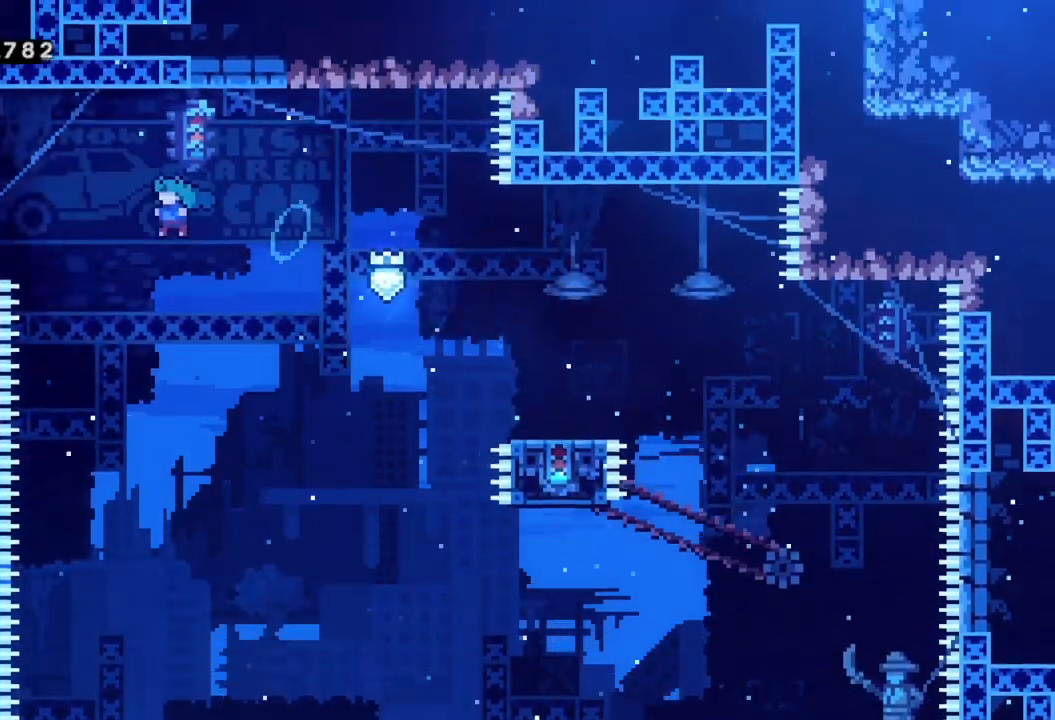
{"buttons": ["A"], "left_stick": "left", "events": [[33, "A", "up"], [150, "Y", "down"], [300, "Y", "up"], [333, "A", "down"]]}
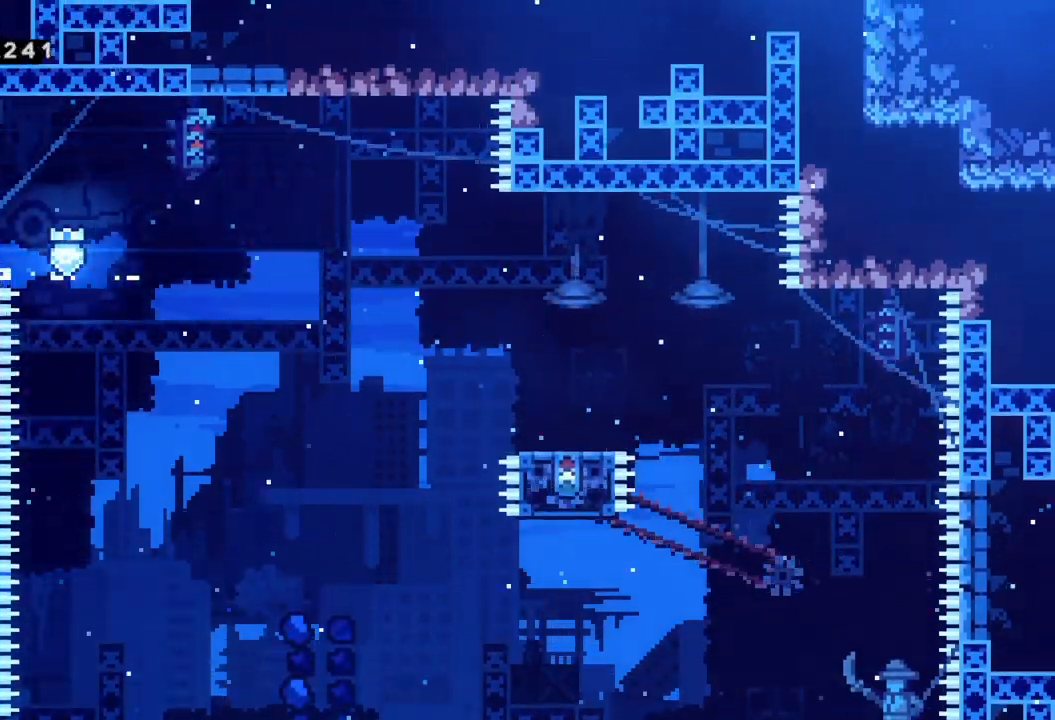
{"buttons": ["A"], "left_stick": "left", "events": []}
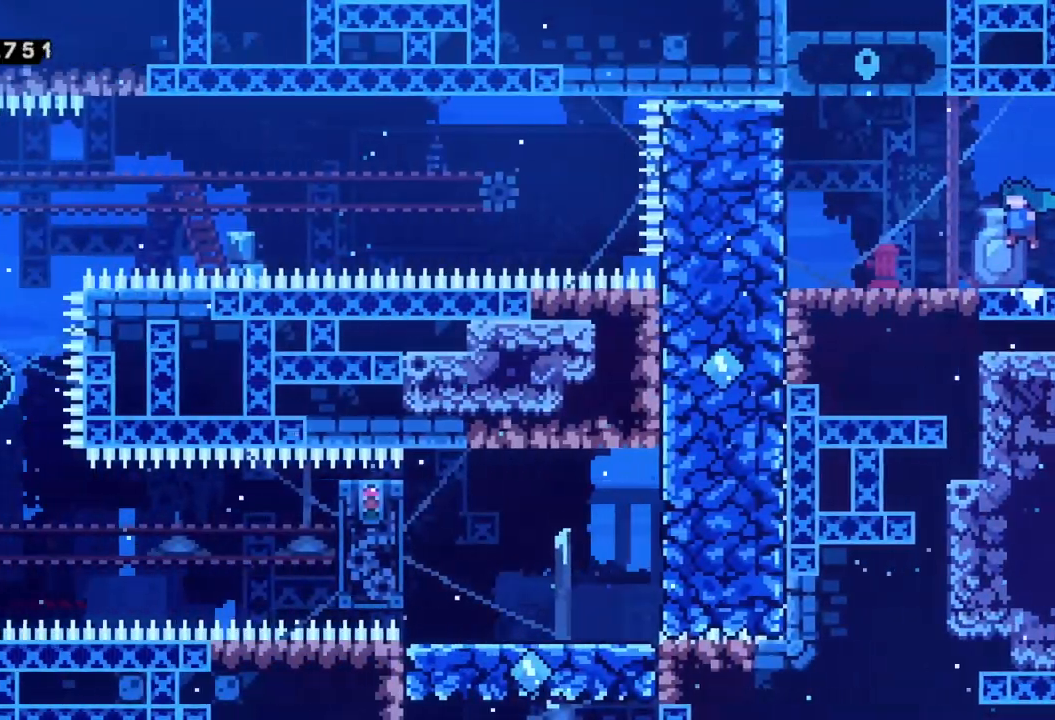
{"buttons": [], "left_stick": "center", "events": [[217, "A", "up"], [317, "R2", "down"], [350, "left_stick", "center"], [433, "R2", "up"]]}
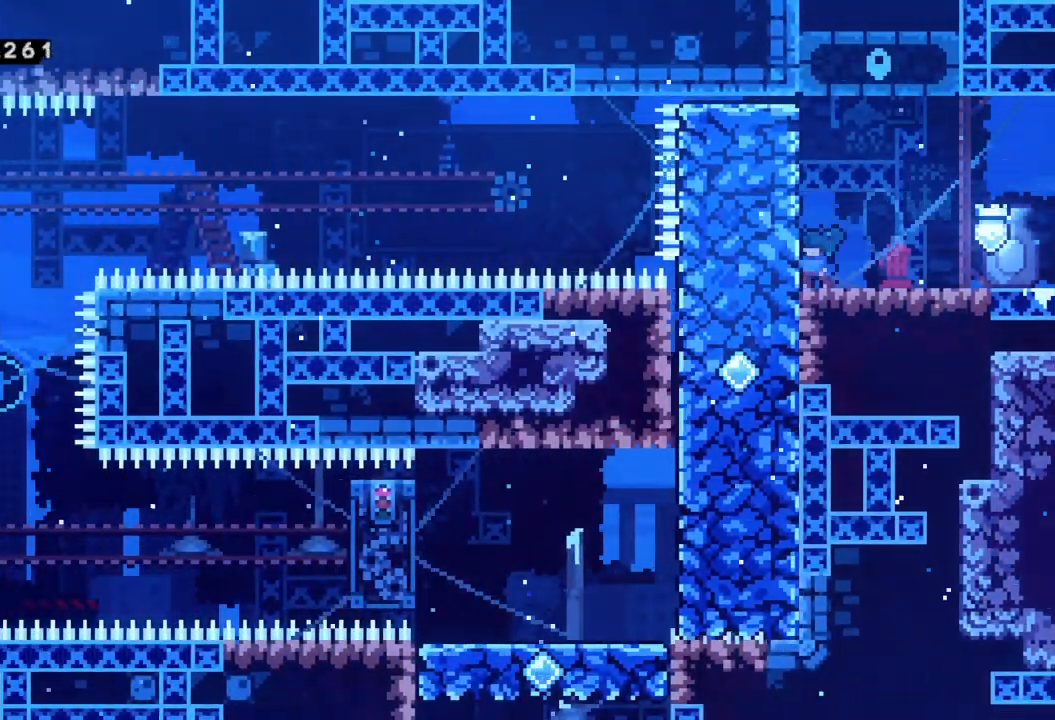
{"buttons": [], "left_stick": "down", "events": [[500, "left_stick", "down"]]}
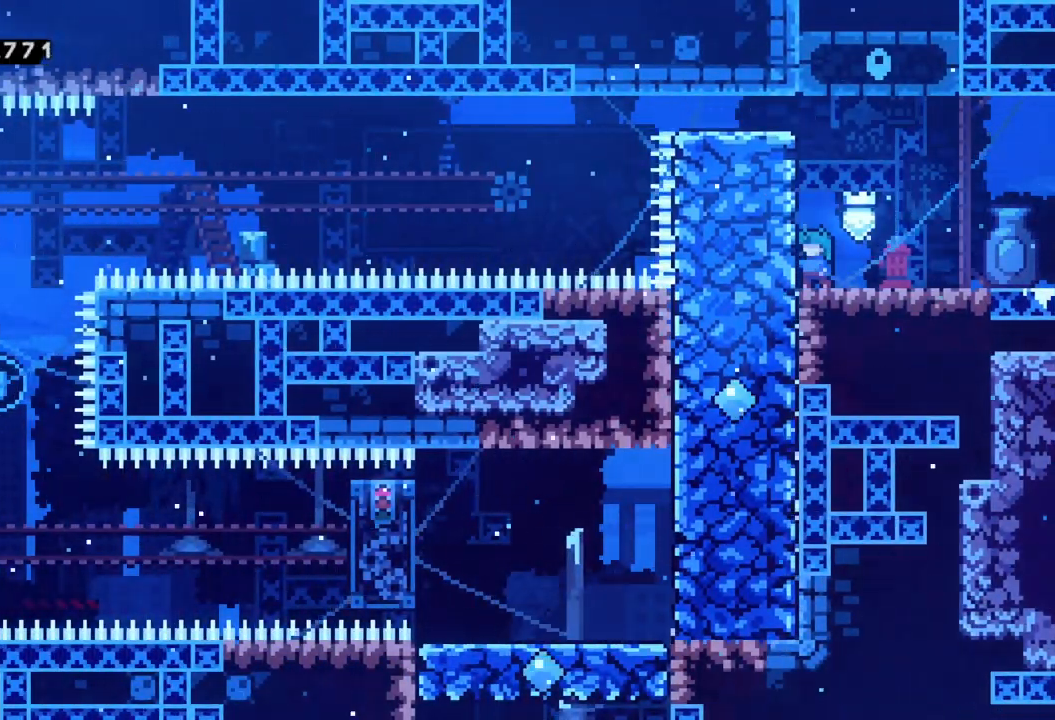
{"buttons": [], "left_stick": "center", "events": [[150, "left_stick", "center"]]}
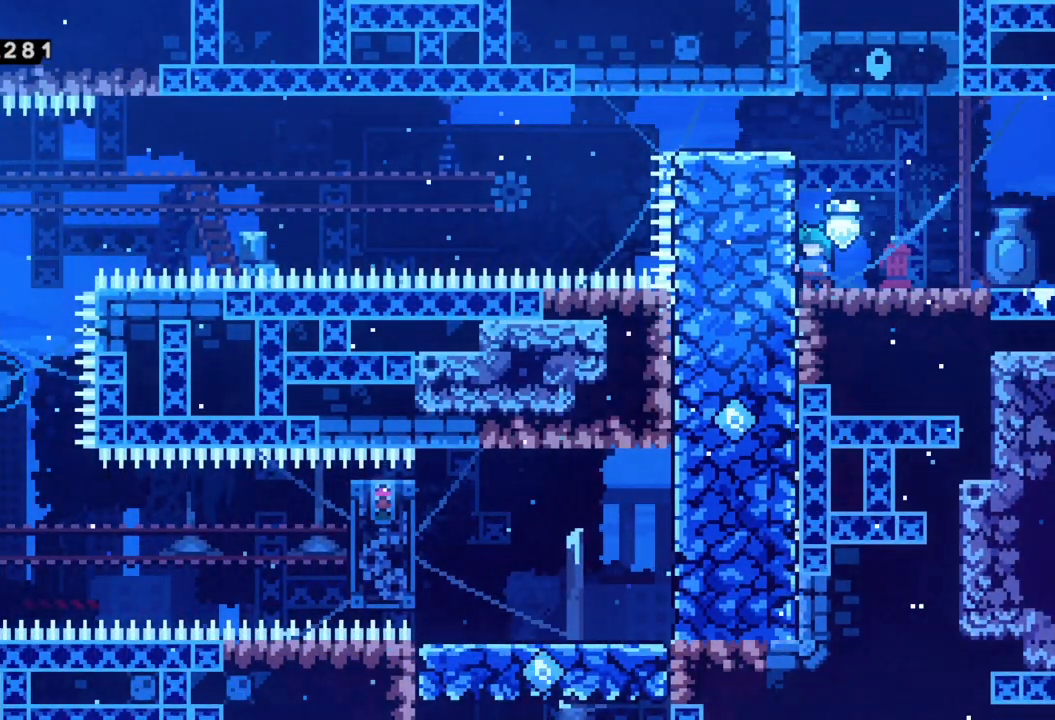
{"buttons": [], "left_stick": "center", "events": [[33, "left_stick", "left"], [450, "left_stick", "center"]]}
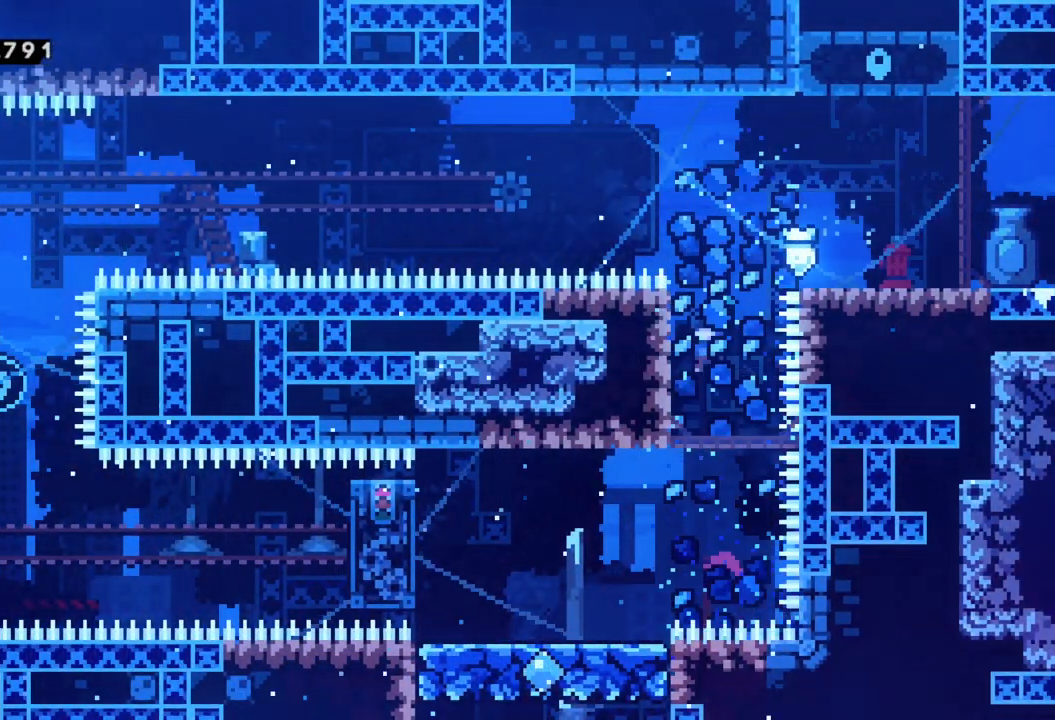
{"buttons": [], "left_stick": "left", "events": [[33, "left_stick", "left"]]}
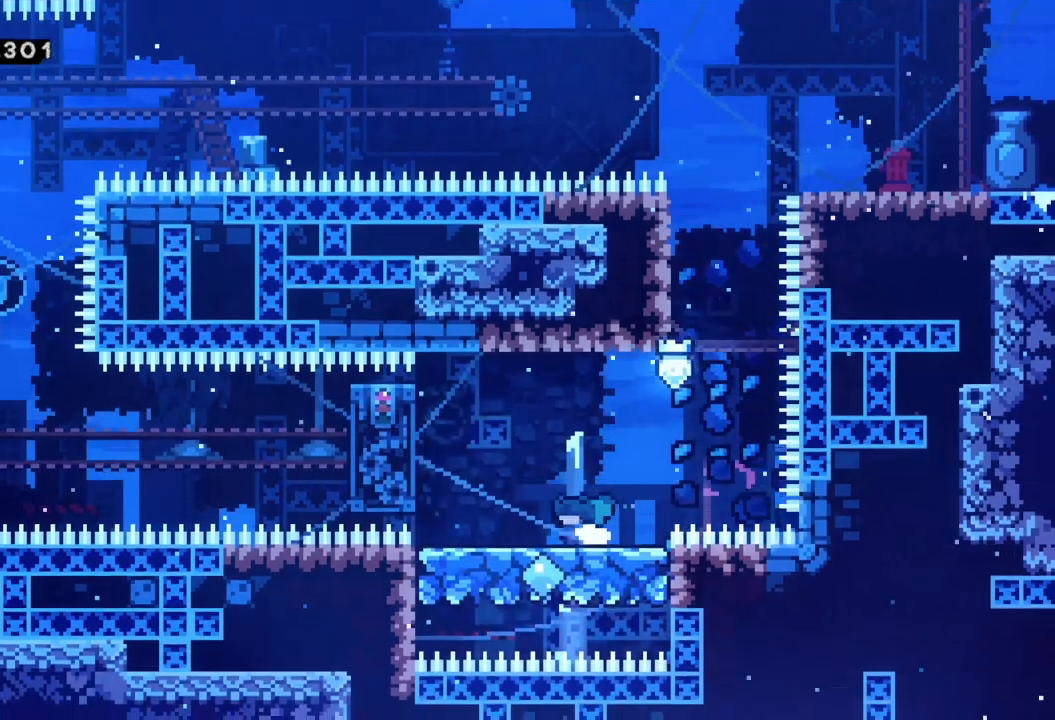
{"buttons": [], "left_stick": "center", "events": [[17, "left_stick", "center"]]}
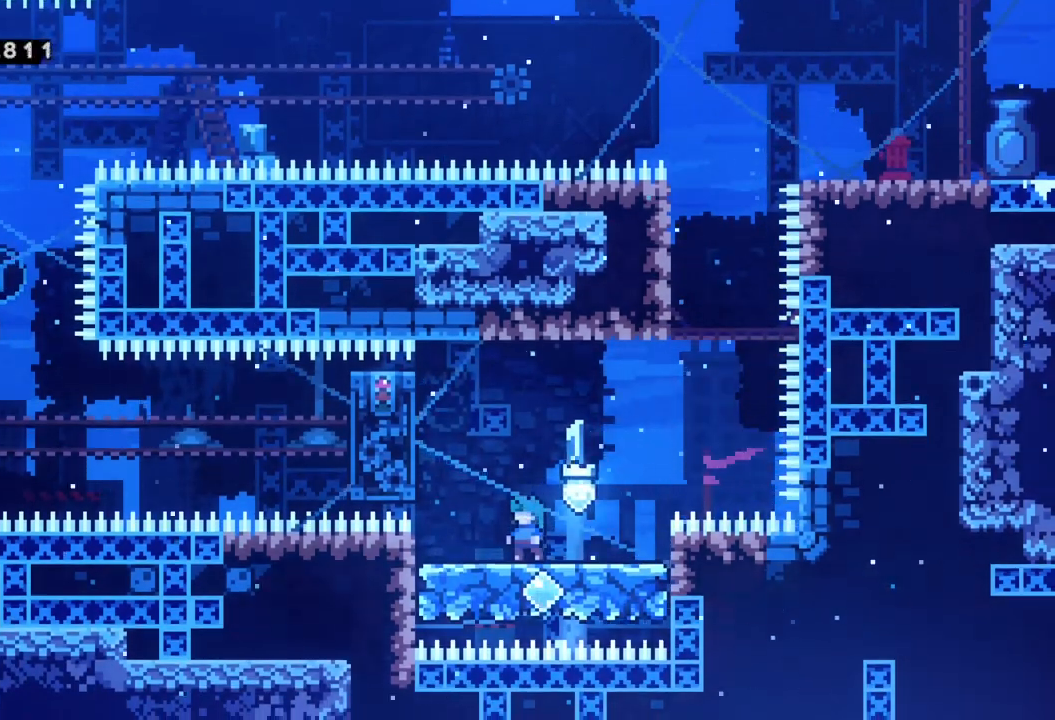
{"buttons": ["A"], "left_stick": "right", "events": [[67, "left_stick", "right"], [133, "A", "down"]]}
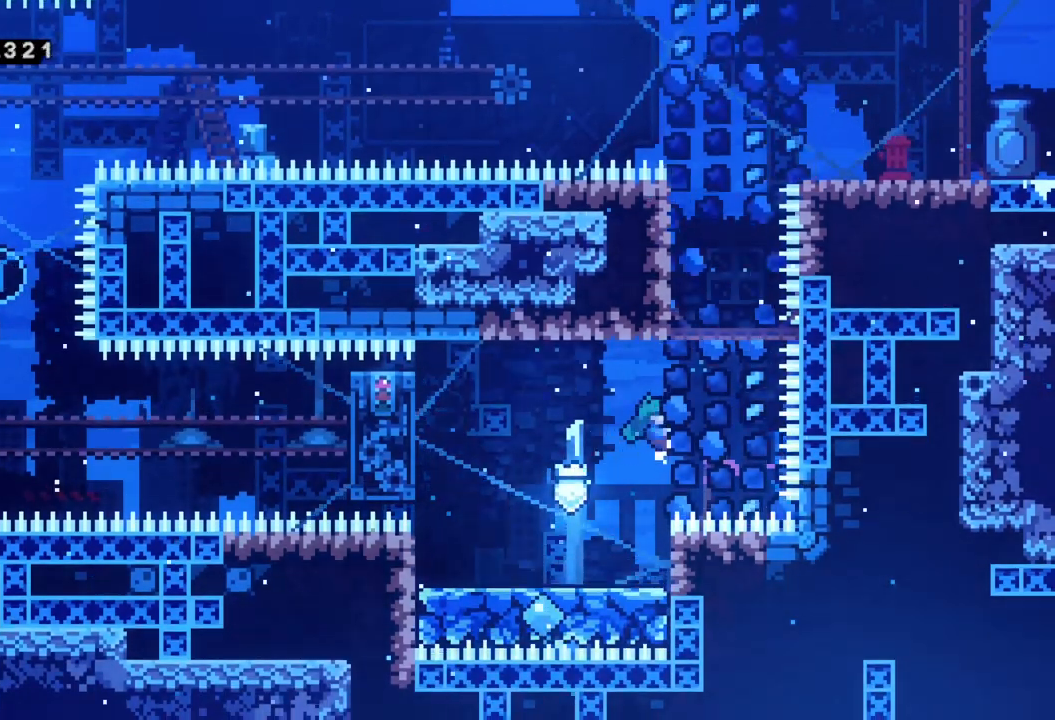
{"buttons": ["X", "R2"], "left_stick": "left", "events": [[17, "A", "up"], [17, "R2", "down"], [167, "left_stick", "left"], [267, "A", "down"], [450, "X", "down"], [467, "A", "up"]]}
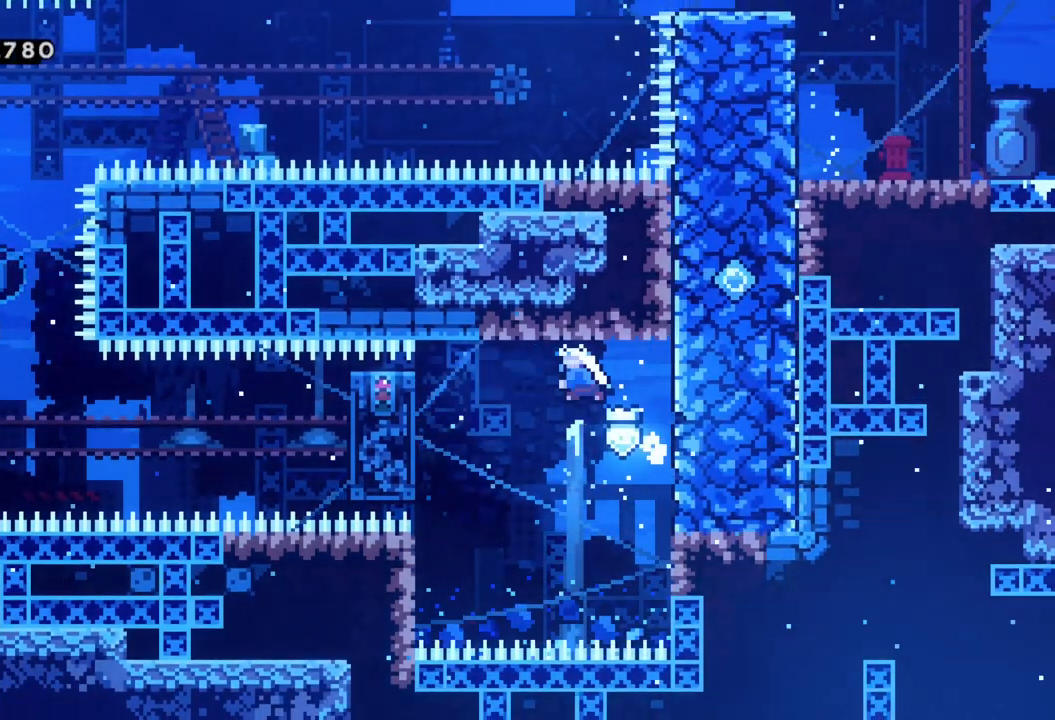
{"buttons": ["R2"], "left_stick": "down-left", "events": [[100, "R2", "up"], [100, "X", "up"], [183, "R2", "down"], [350, "left_stick", "down-left"]]}
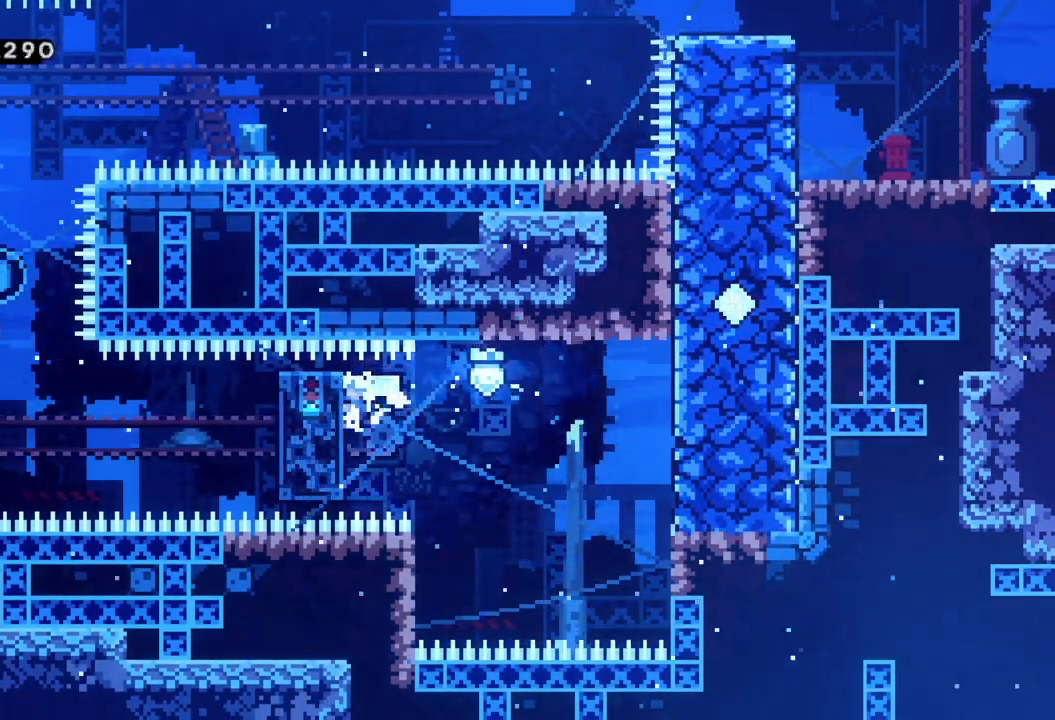
{"buttons": ["R2"], "left_stick": "center", "events": [[100, "left_stick", "center"]]}
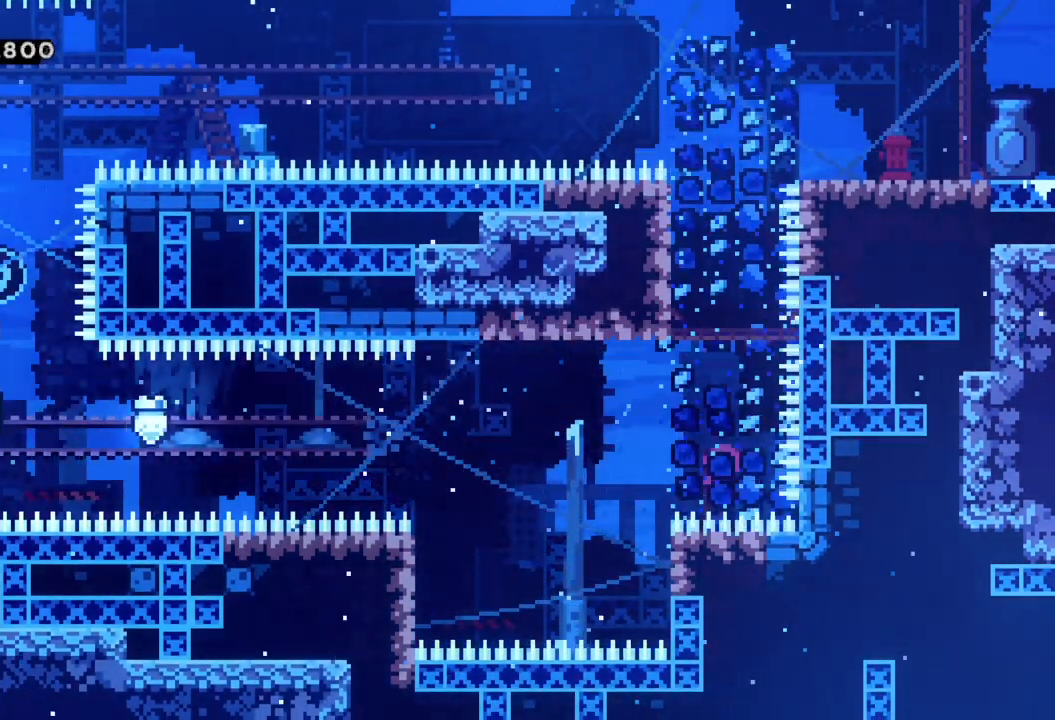
{"buttons": ["R2"], "left_stick": "center", "events": []}
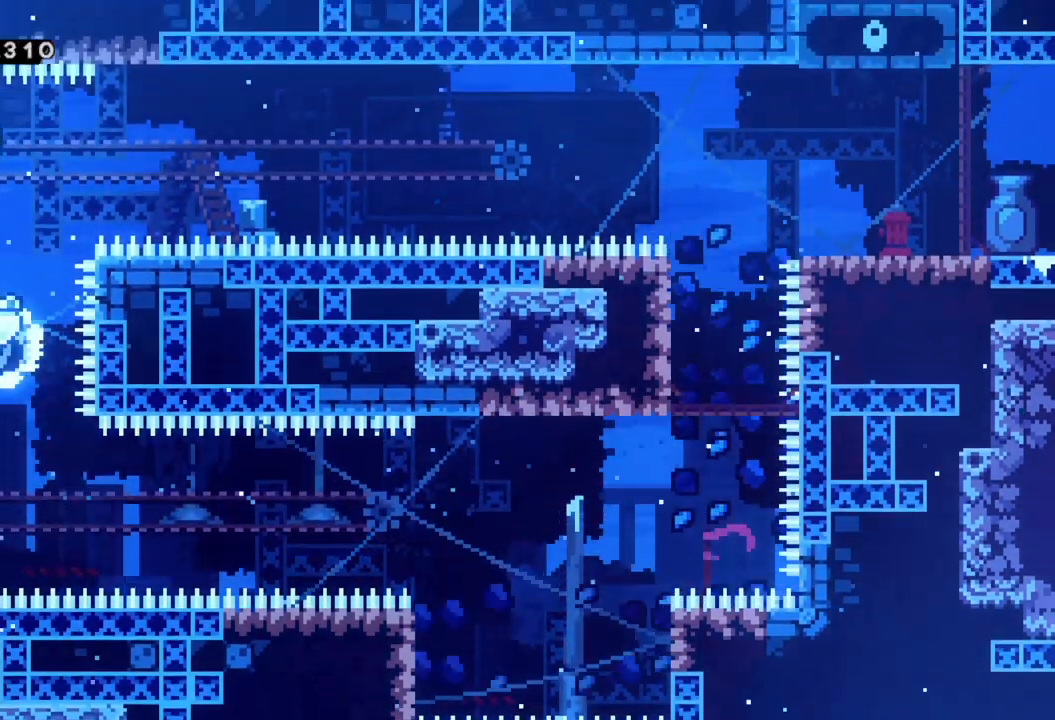
{"buttons": ["R2"], "left_stick": "right", "events": [[300, "left_stick", "right"]]}
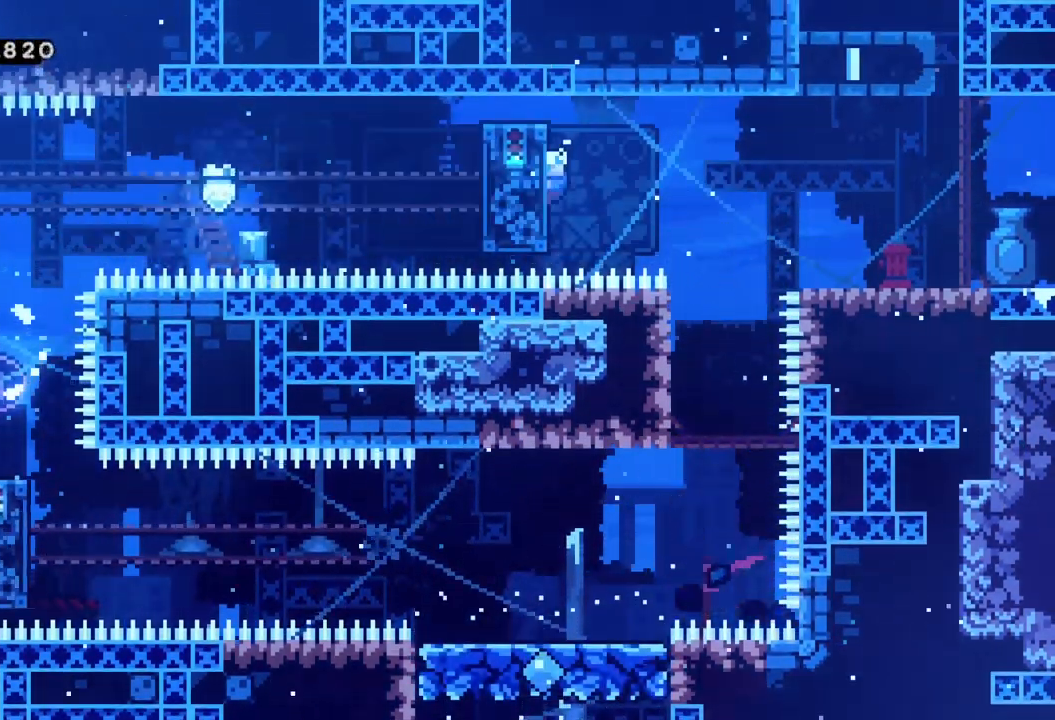
{"buttons": ["A", "R2"], "left_stick": "up-right", "events": [[67, "A", "down"], [333, "left_stick", "up-right"], [367, "A", "up"], [417, "A", "down"]]}
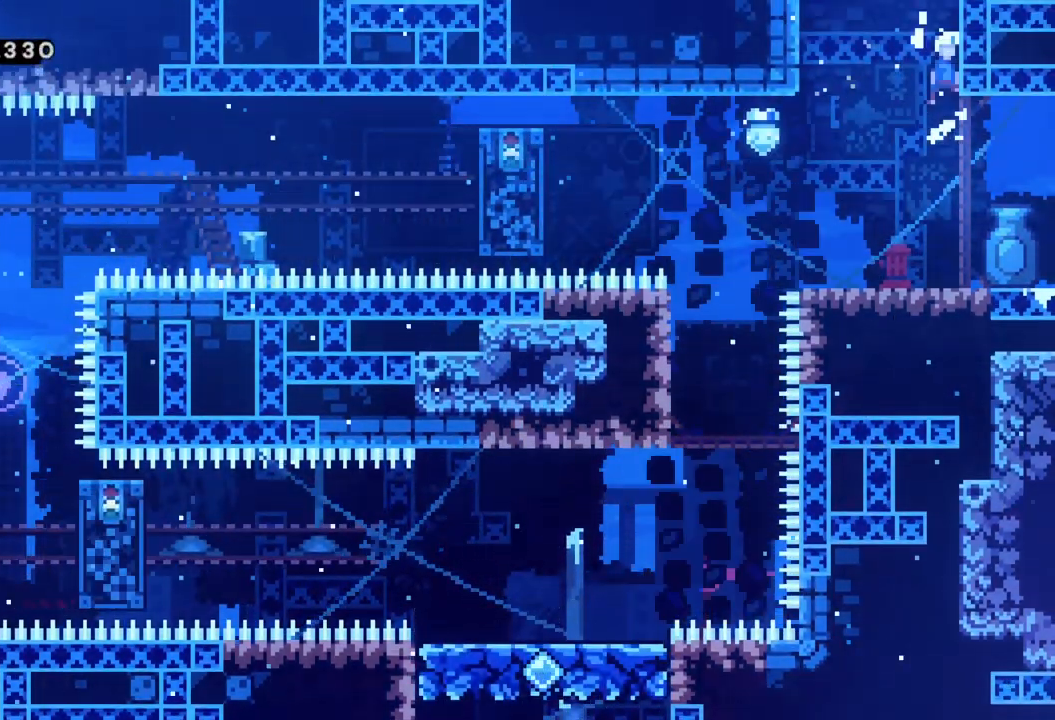
{"buttons": ["A", "R2"], "left_stick": "center", "events": [[133, "A", "up"], [300, "left_stick", "center"], [367, "A", "down"]]}
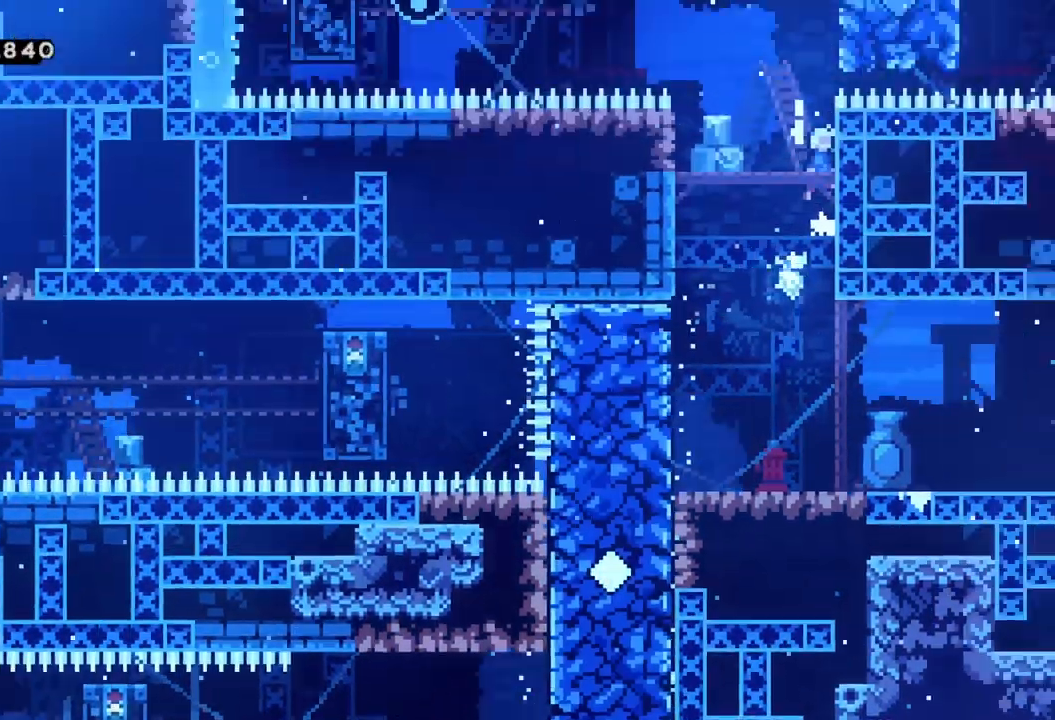
{"buttons": [], "left_stick": "center", "events": [[33, "A", "up"], [33, "R2", "up"]]}